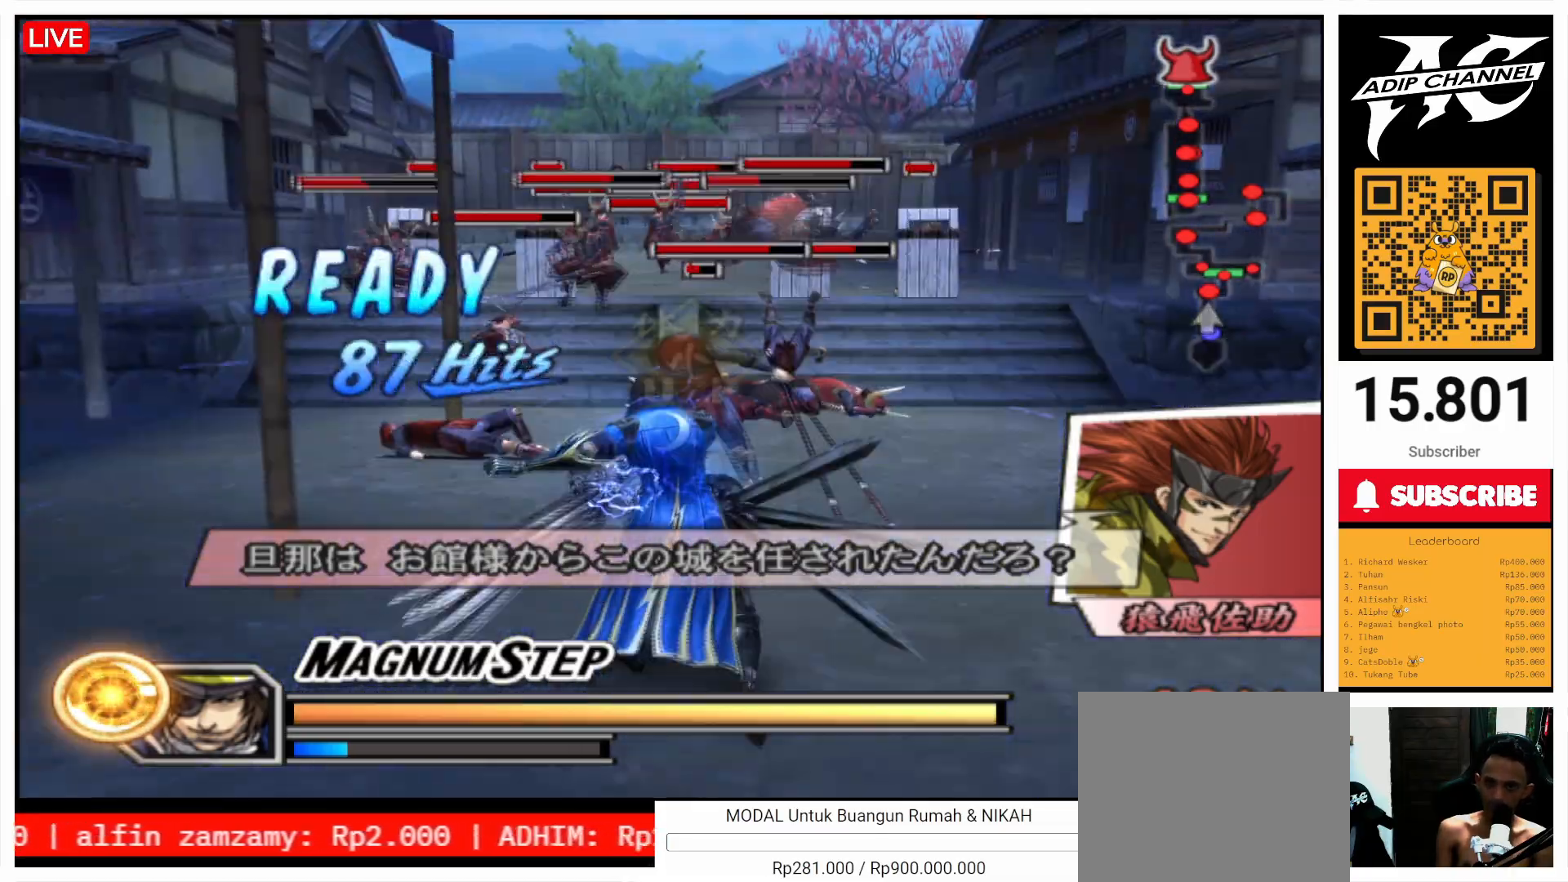
Gameplay with a controller (PlayStation layout); each line is a JSON object with the inputs held at the frame after it. "events" lists button and stick changes between this image and that frame as [ms after this image, input, new state], when the widget could be followed in between. Not read: L3 R3.
{"buttons": [], "left_stick": "up", "right_stick": "up", "events": [[367, "right_stick", "up"]]}
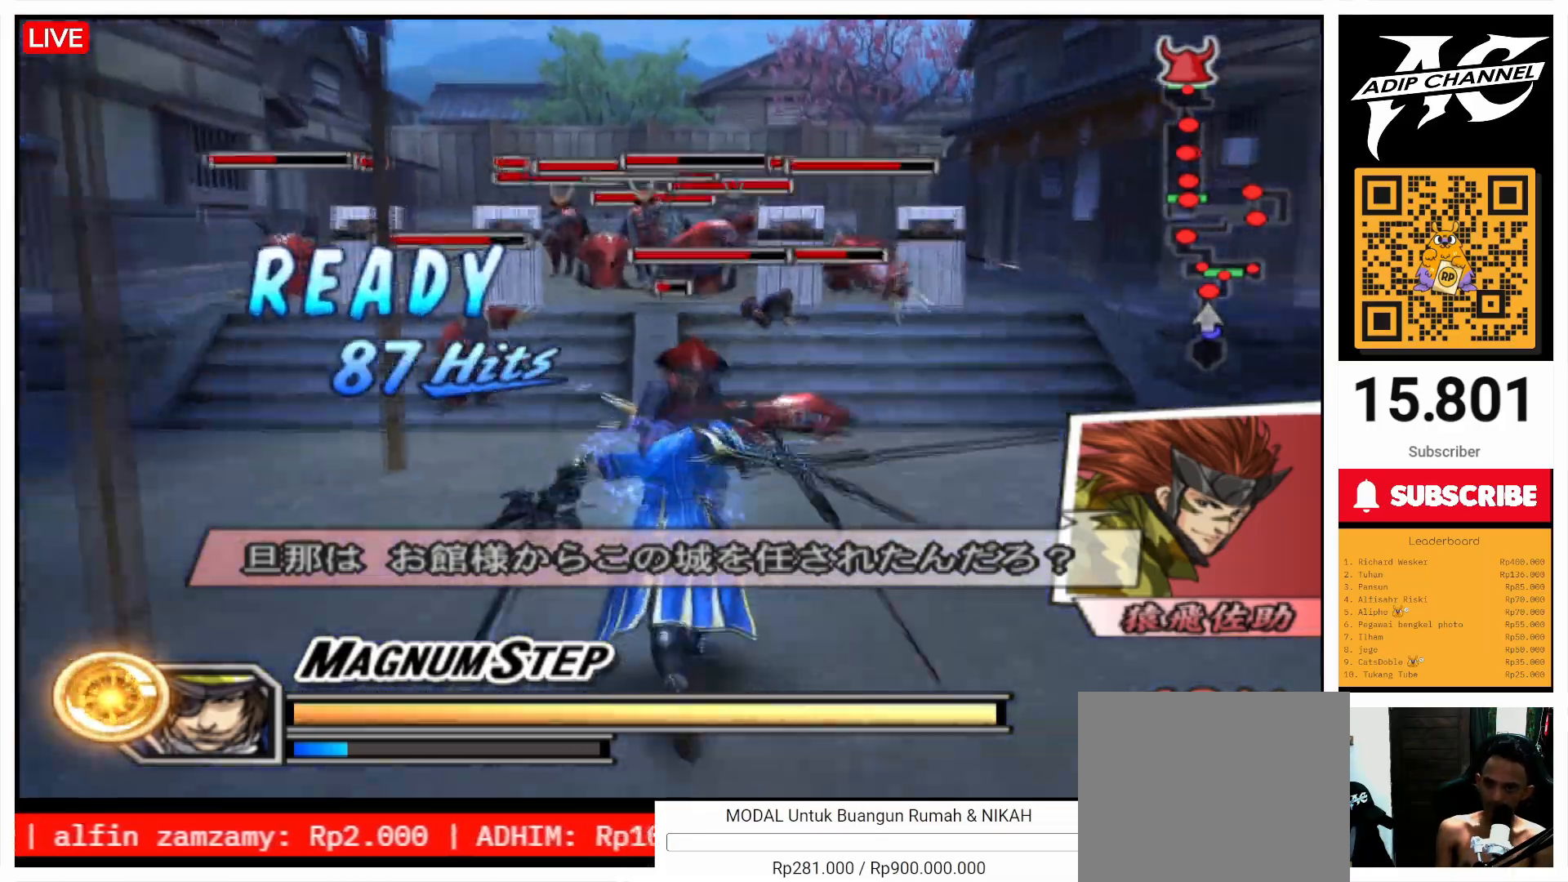
{"buttons": [], "left_stick": "up", "right_stick": "center", "events": [[33, "right_stick", "center"]]}
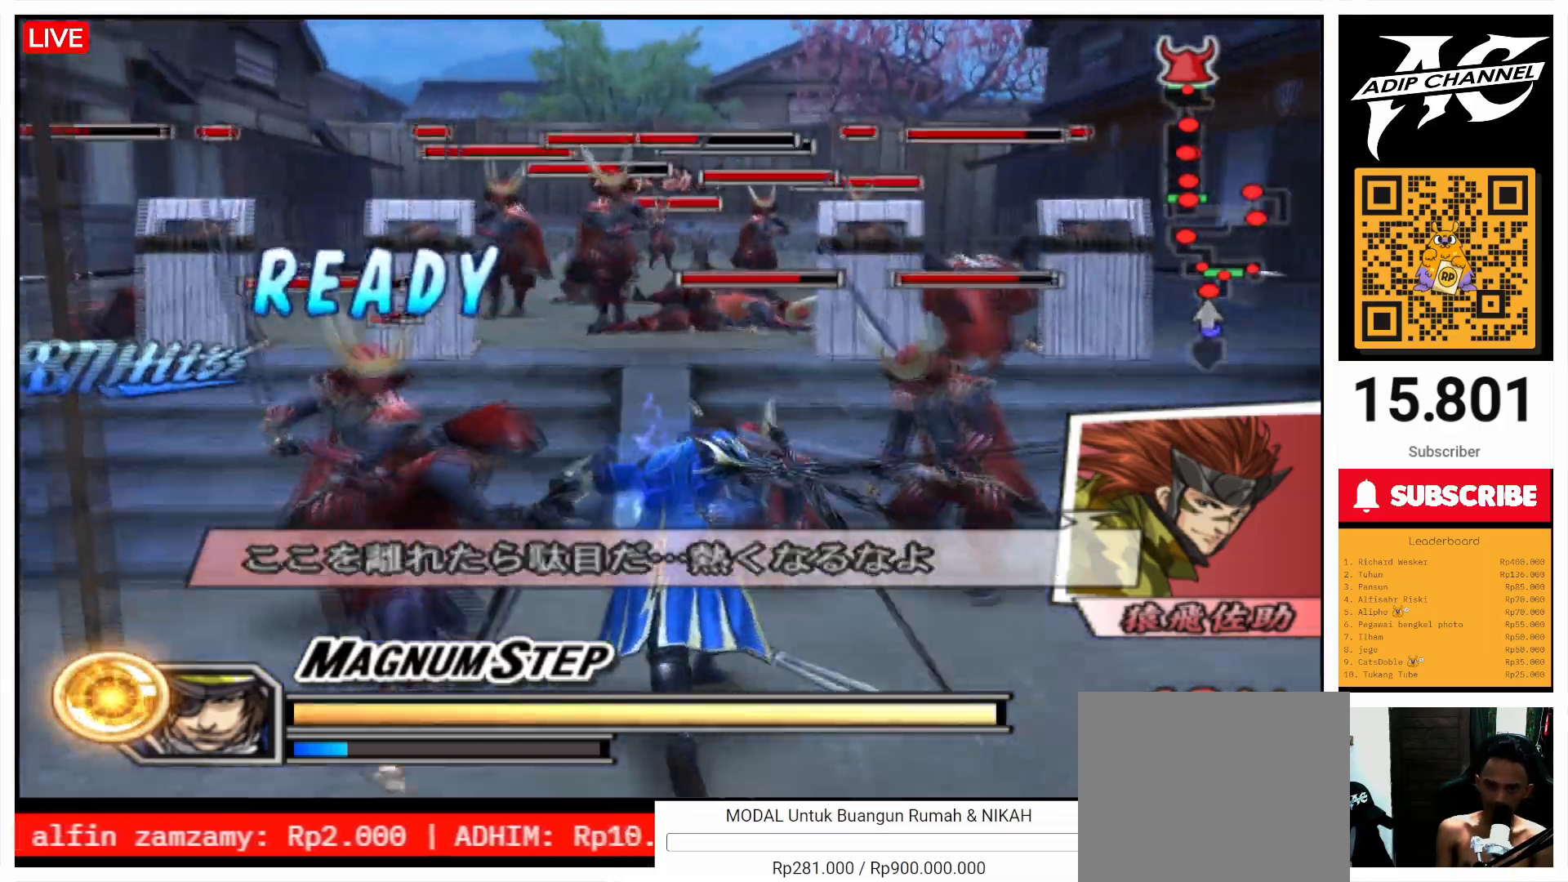
{"buttons": [], "left_stick": "up", "right_stick": "center", "events": [[200, "TRIANGLE", "down"], [267, "TRIANGLE", "up"], [333, "TRIANGLE", "down"], [467, "TRIANGLE", "up"]]}
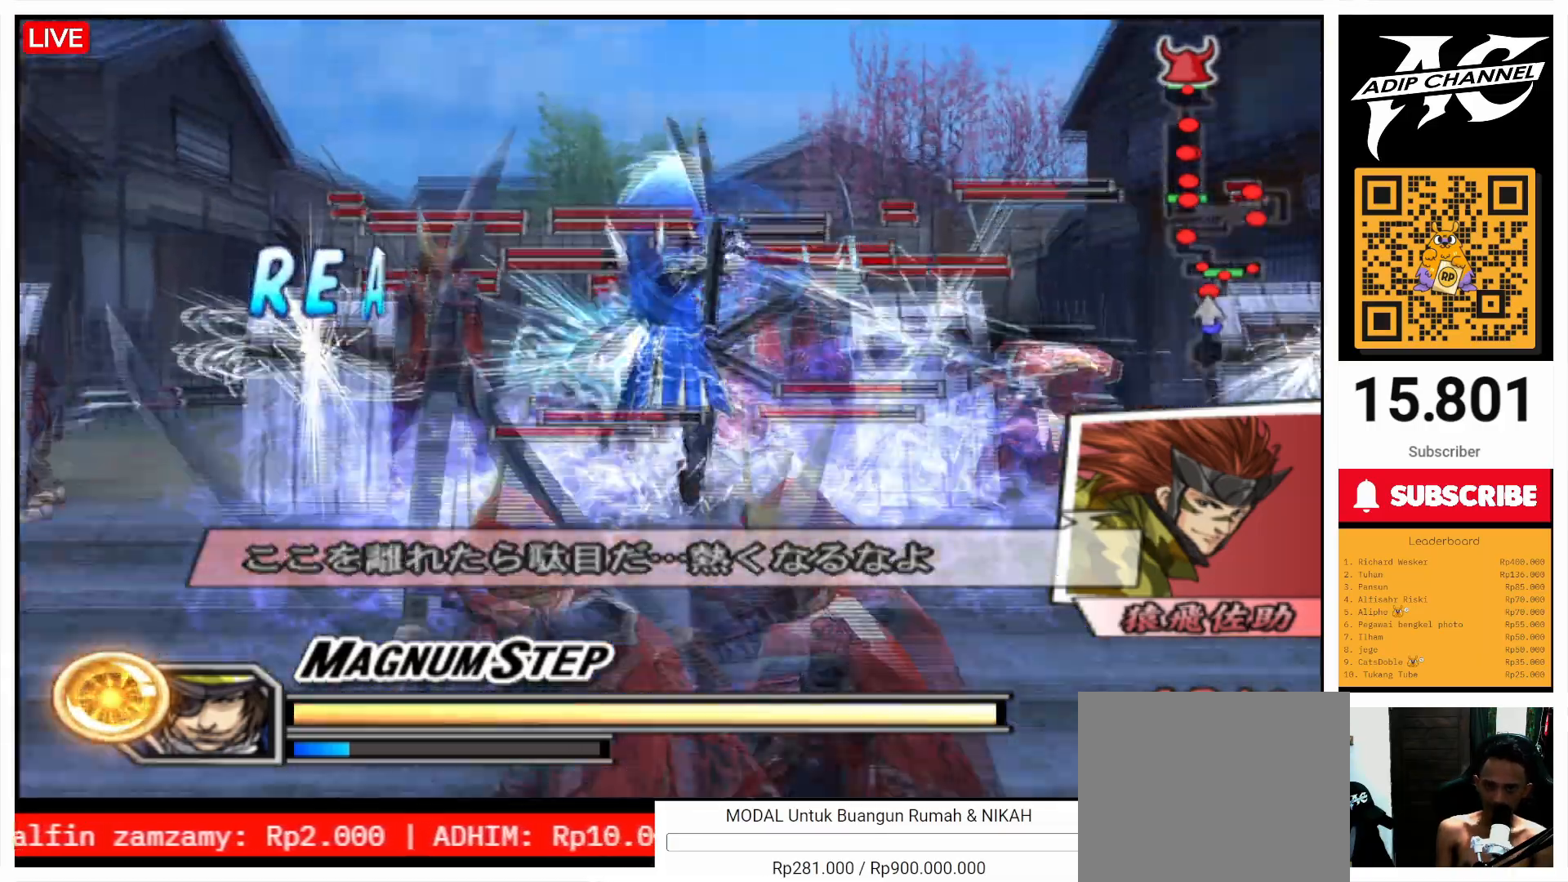
{"buttons": [], "left_stick": "up", "right_stick": "center", "events": [[33, "TRIANGLE", "down"], [100, "TRIANGLE", "up"], [167, "TRIANGLE", "down"], [267, "TRIANGLE", "up"], [333, "TRIANGLE", "down"], [367, "TRIANGLE", "up"]]}
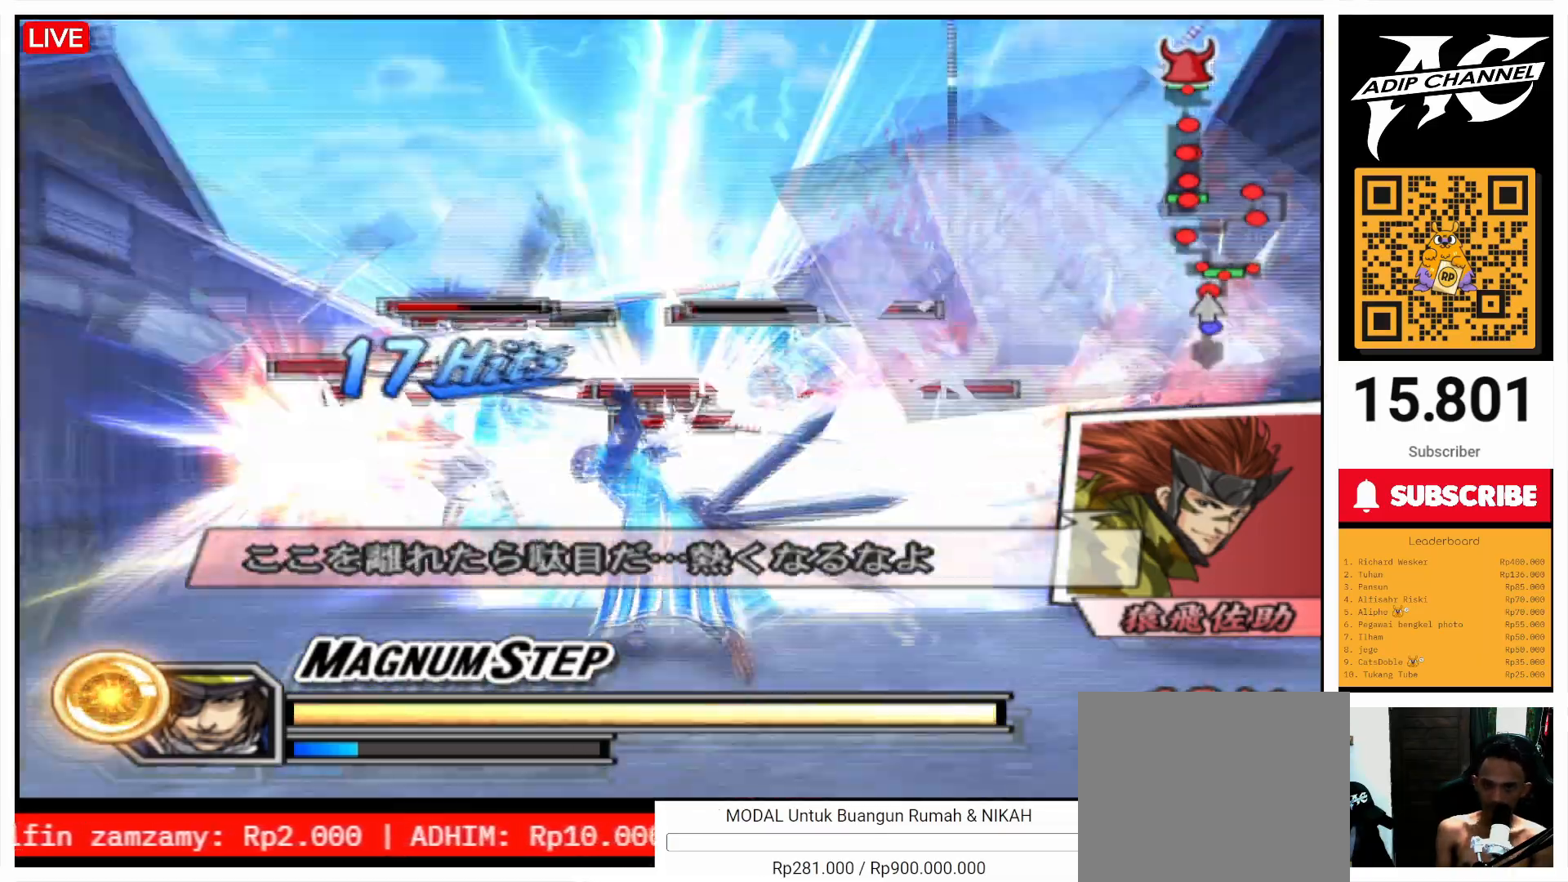
{"buttons": [], "left_stick": "up", "right_stick": "center", "events": [[67, "left_stick", "center"], [67, "right_stick", "up"], [167, "right_stick", "center"], [333, "left_stick", "up"]]}
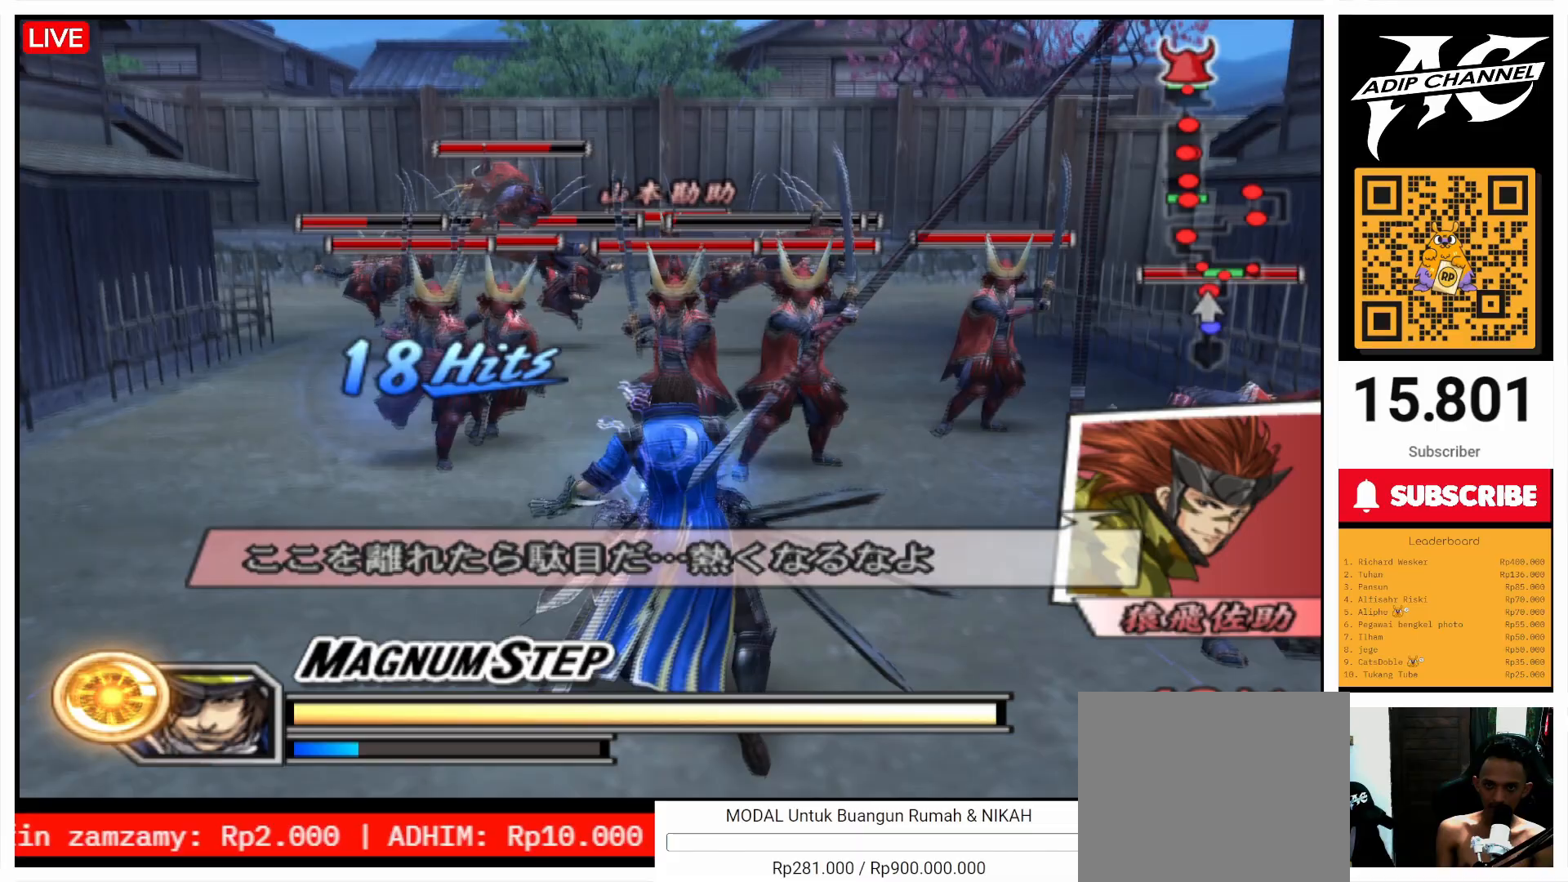
{"buttons": [], "left_stick": "up", "right_stick": "center", "events": [[67, "TRIANGLE", "down"], [167, "TRIANGLE", "up"], [267, "TRIANGLE", "down"], [367, "TRIANGLE", "up"], [433, "TRIANGLE", "down"], [500, "TRIANGLE", "up"]]}
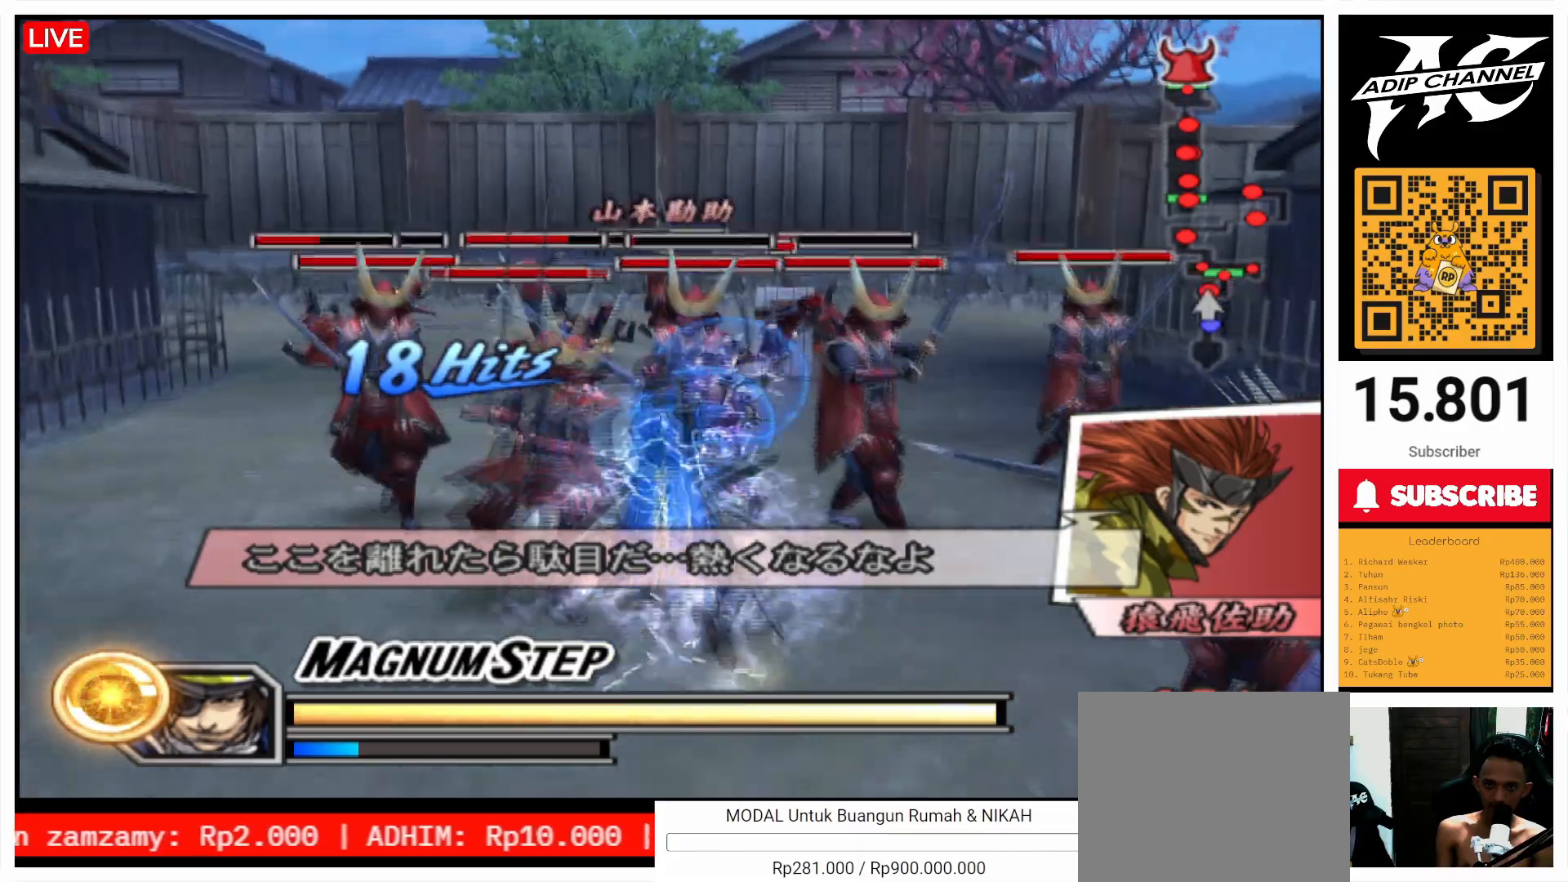
{"buttons": [], "left_stick": "up", "right_stick": "center", "events": [[67, "TRIANGLE", "down"], [167, "TRIANGLE", "up"], [367, "right_stick", "up"], [467, "right_stick", "center"]]}
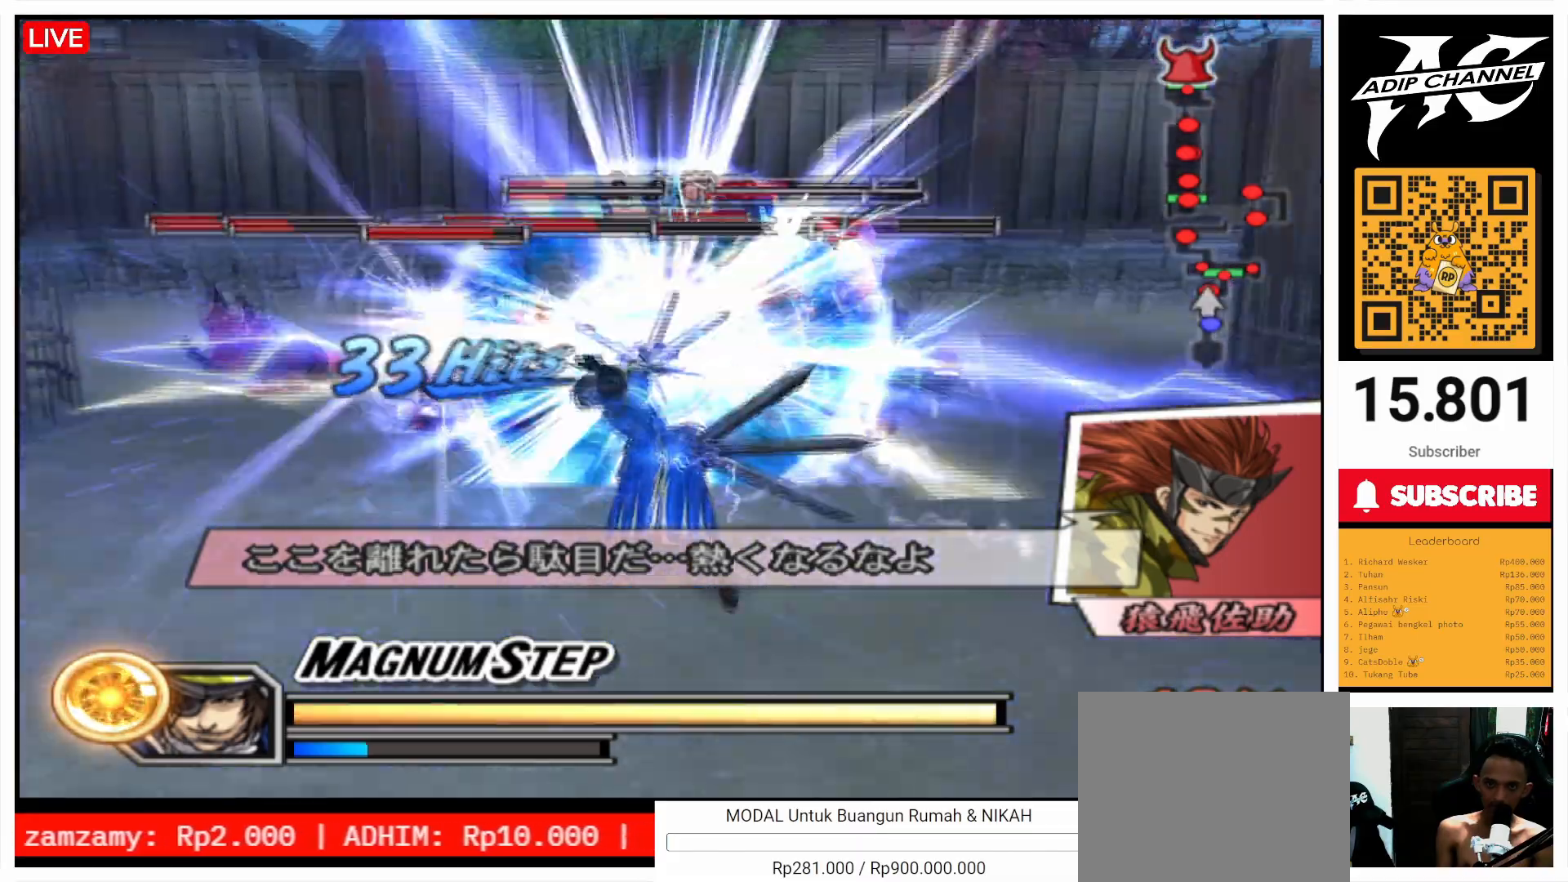
{"buttons": [], "left_stick": "up", "right_stick": "center", "events": [[67, "TRIANGLE", "down"], [133, "TRIANGLE", "up"], [167, "left_stick", "center"], [200, "TRIANGLE", "down"], [267, "TRIANGLE", "up"], [433, "left_stick", "up"]]}
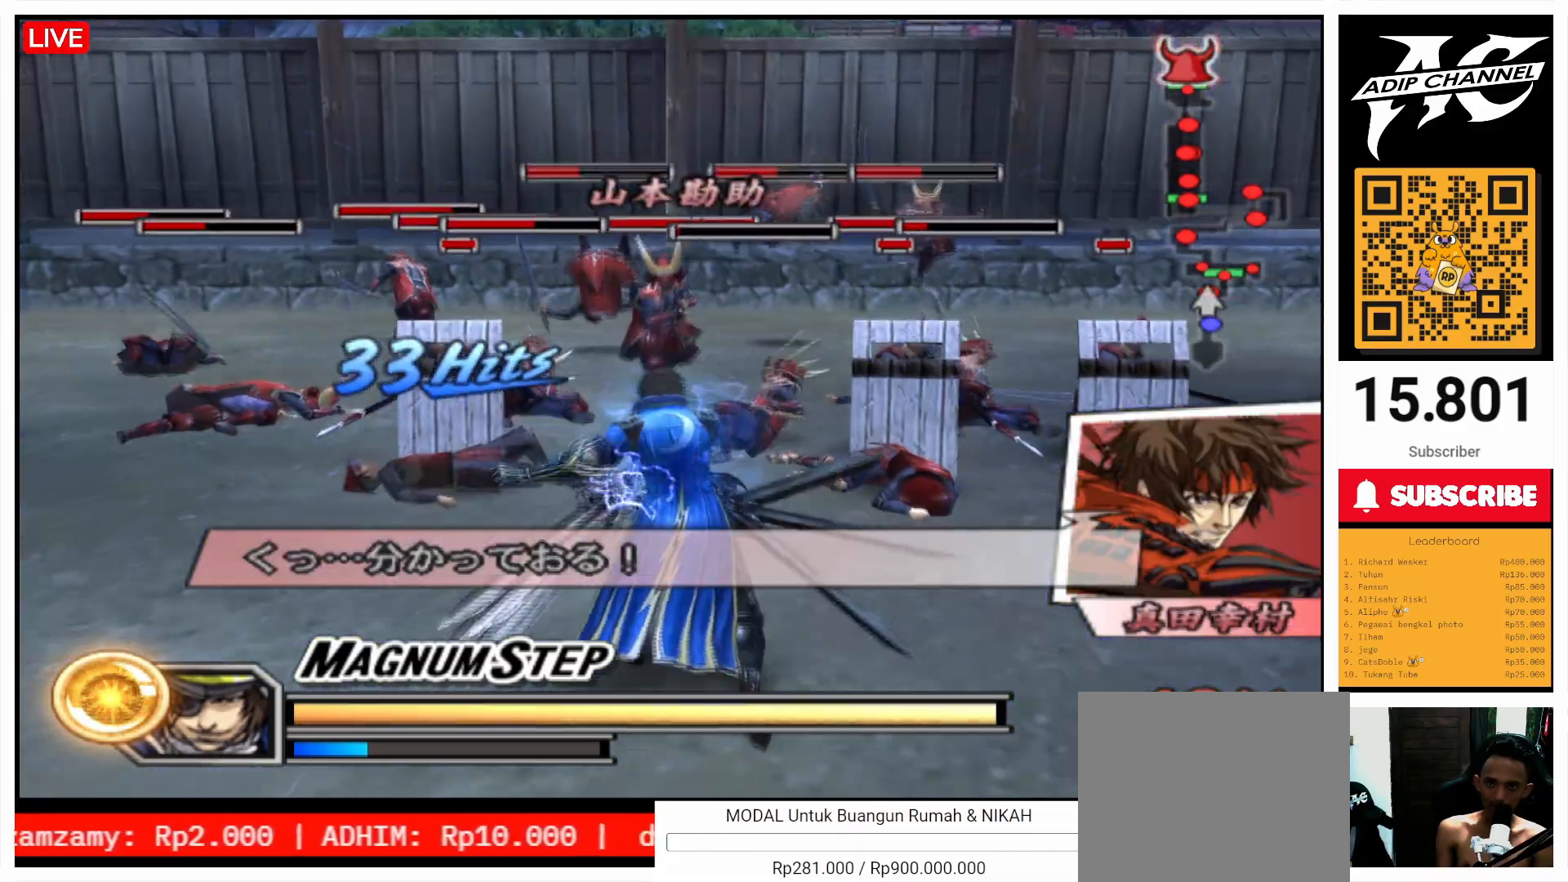
{"buttons": ["TRIANGLE"], "left_stick": "up", "right_stick": "center", "events": [[267, "TRIANGLE", "down"], [367, "TRIANGLE", "up"], [433, "TRIANGLE", "down"]]}
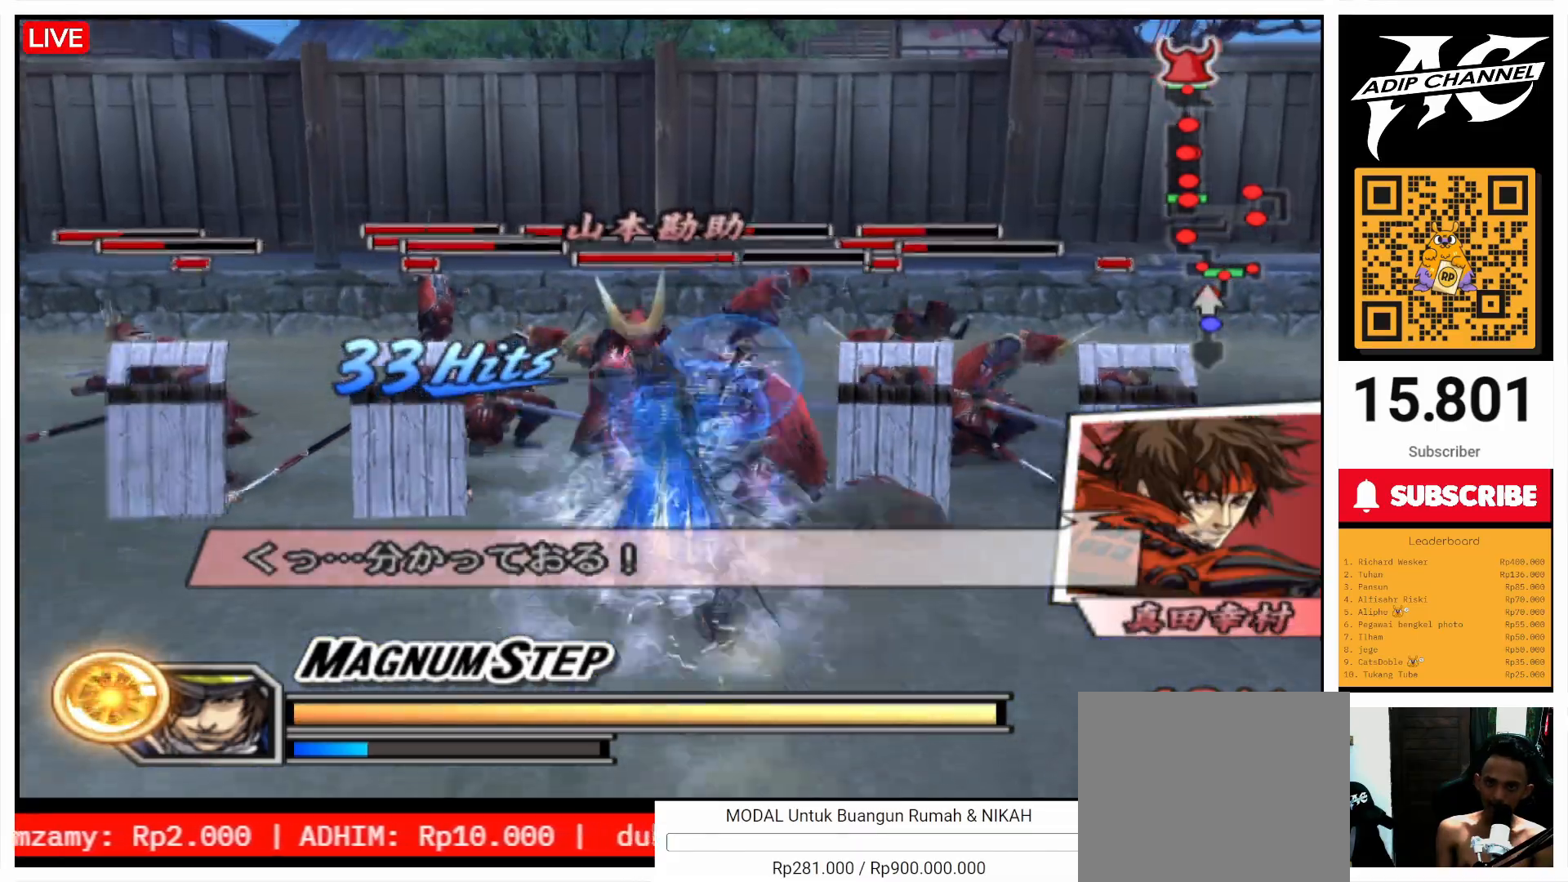
{"buttons": [], "left_stick": "up", "right_stick": "center", "events": [[33, "TRIANGLE", "up"], [67, "left_stick", "up-right"], [133, "TRIANGLE", "down"], [233, "TRIANGLE", "up"], [267, "TRIANGLE", "down"], [400, "TRIANGLE", "up"], [433, "TRIANGLE", "down"], [433, "left_stick", "up"], [500, "TRIANGLE", "up"]]}